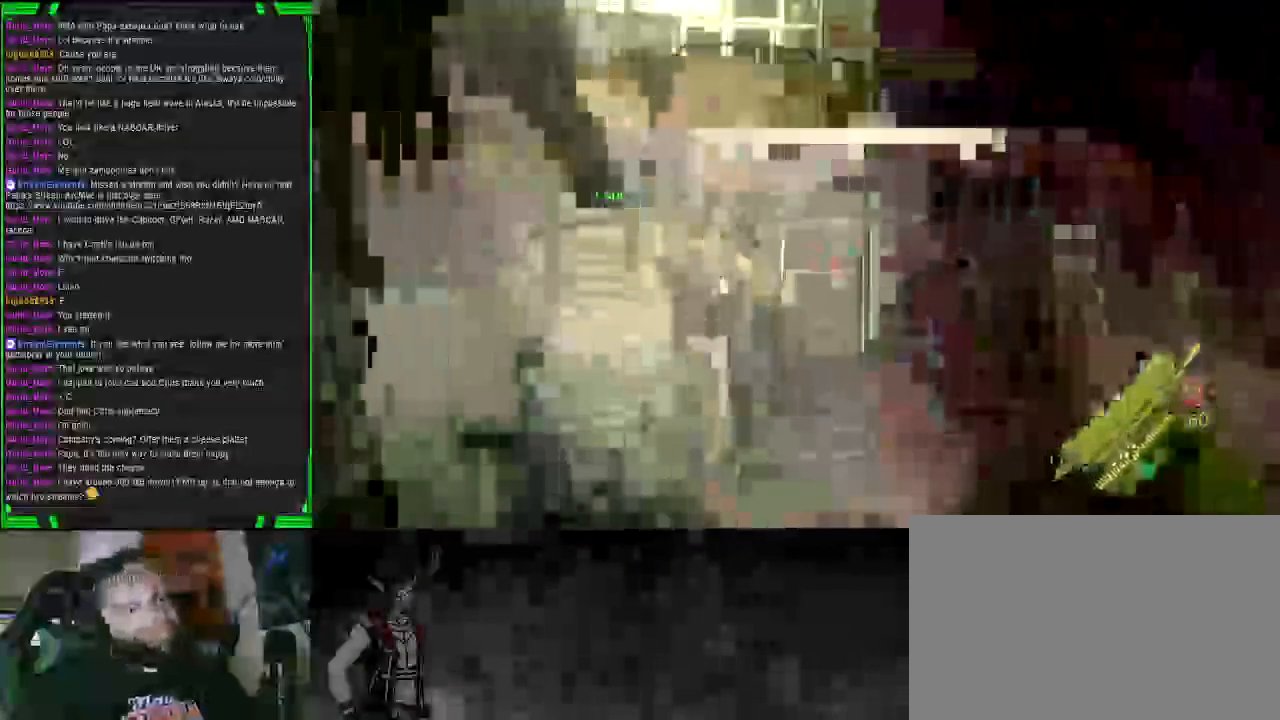
Gameplay with a controller (PlayStation layout); each line is a JSON object with the inputs held at the frame after it. "events" lists button and stick changes between this image and that frame as [ms after this image, input, new state], when the widget could be followed in between.
{"buttons": [], "left_stick": "up", "right_stick": "right", "events": [[67, "right_stick", "down-right"], [383, "CROSS", "up"], [383, "left_stick", "up"], [383, "right_stick", "right"]]}
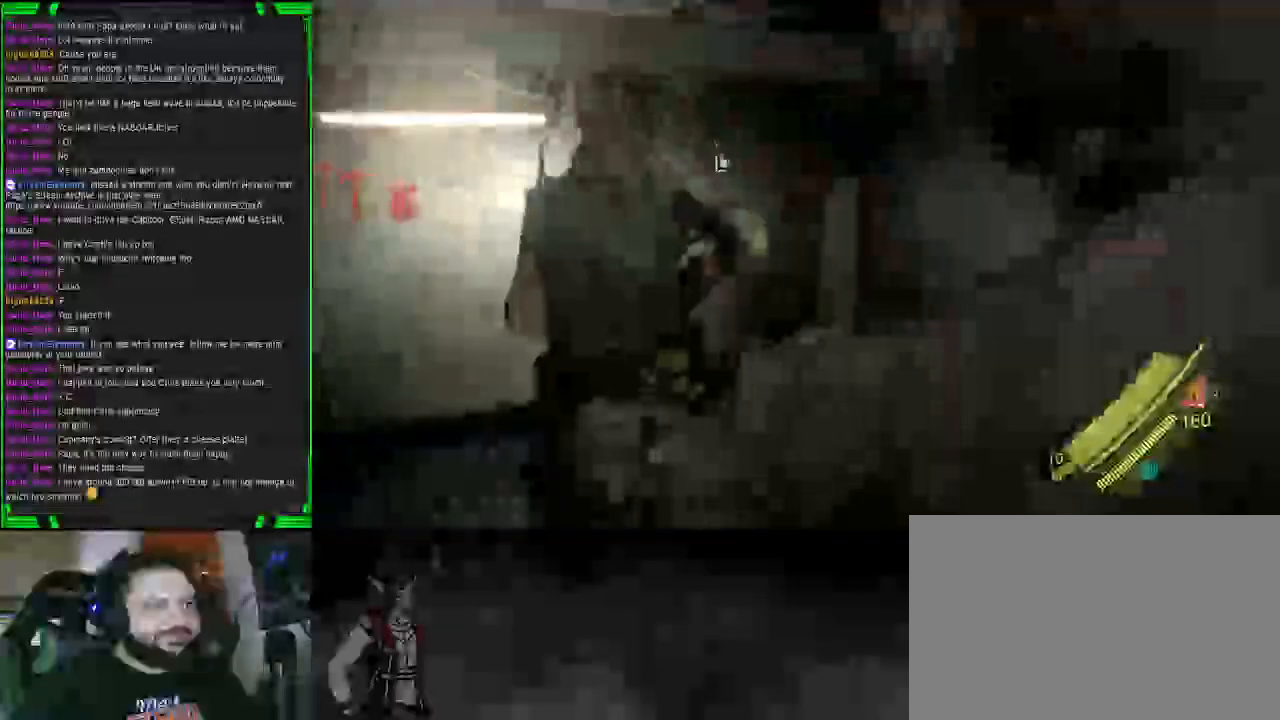
{"buttons": [], "left_stick": "up-left", "right_stick": "right", "events": [[100, "left_stick", "up-left"]]}
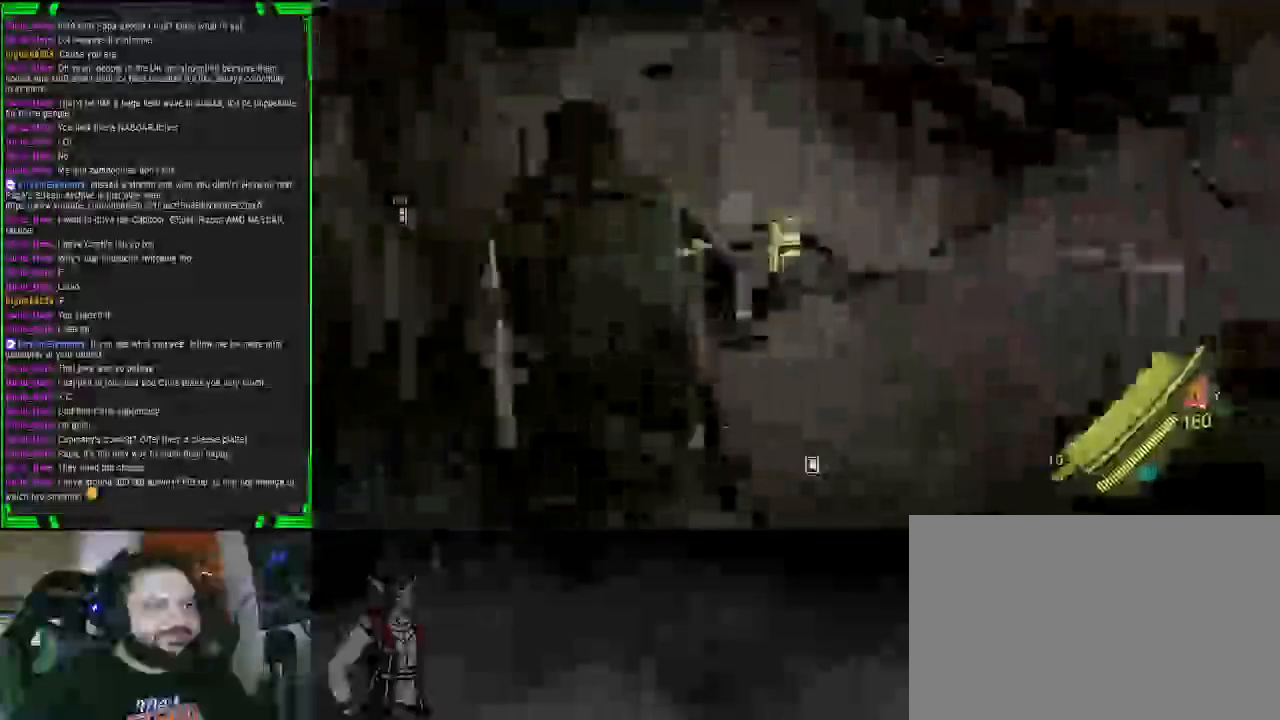
{"buttons": [], "left_stick": "up-left", "right_stick": "right", "events": []}
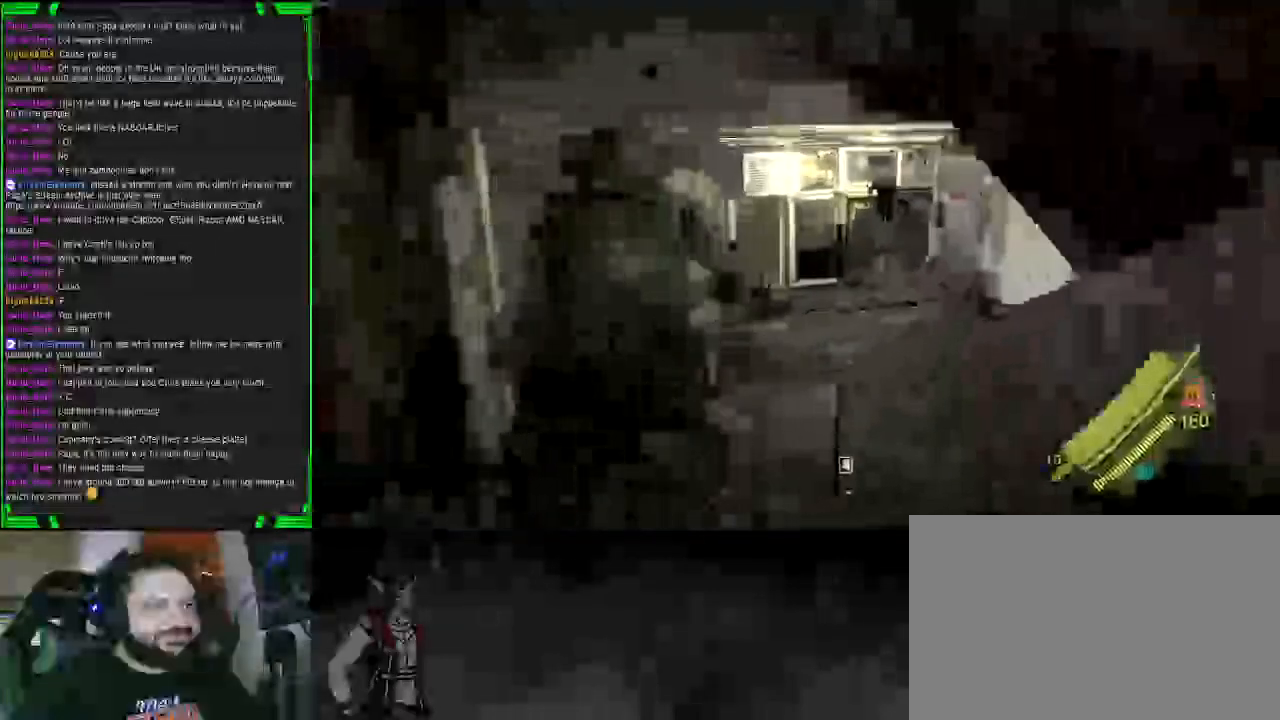
{"buttons": [], "left_stick": "up-left", "right_stick": "right", "events": []}
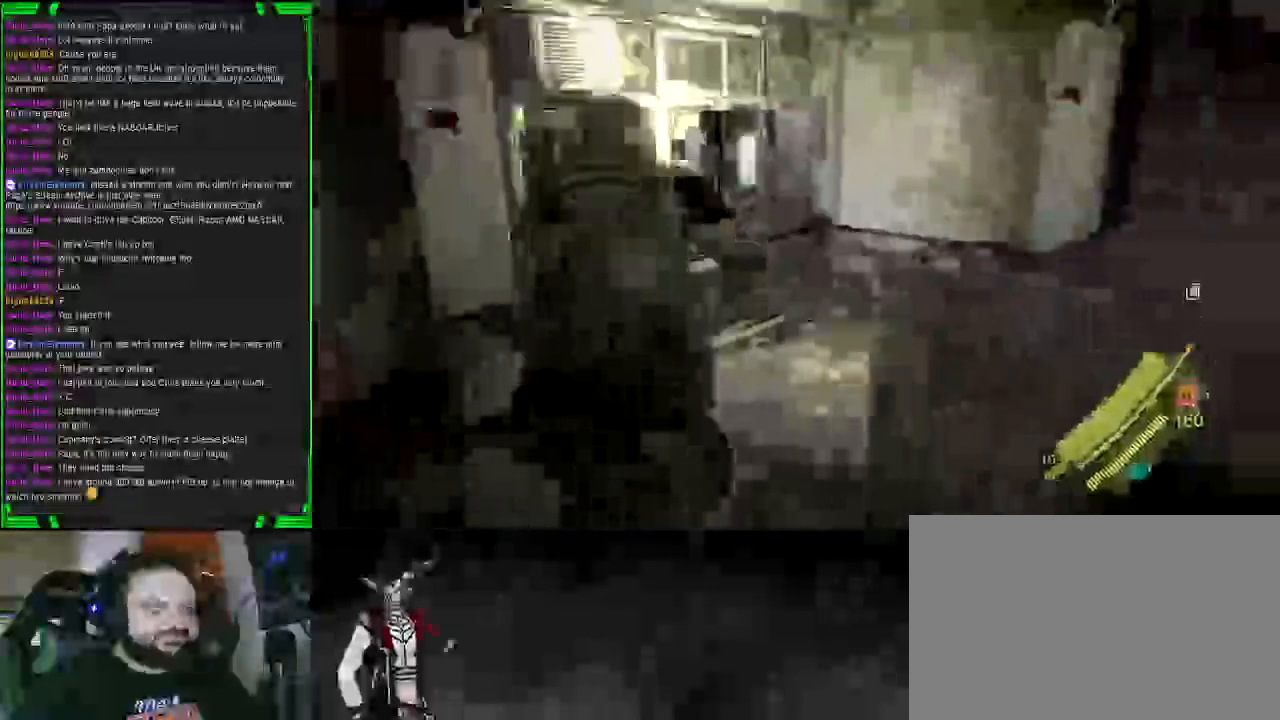
{"buttons": [], "left_stick": "up-left", "right_stick": "right", "events": []}
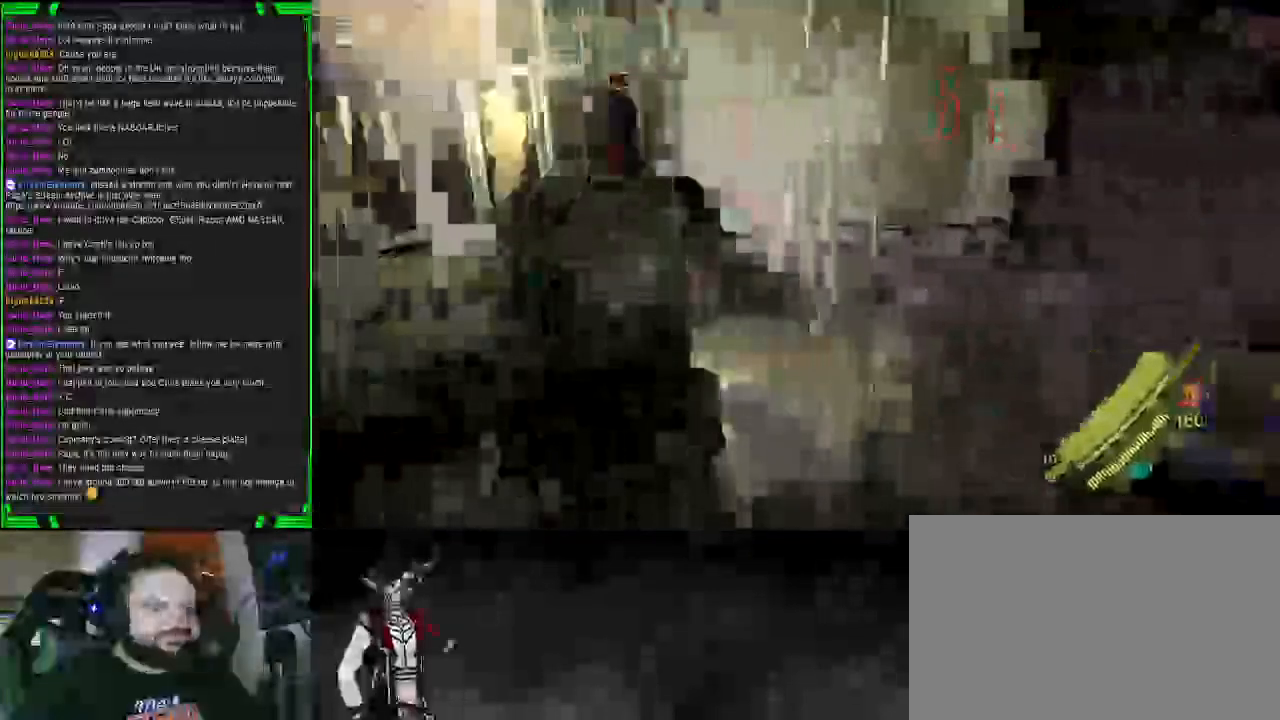
{"buttons": ["CROSS"], "left_stick": "center", "right_stick": "right", "events": [[350, "CROSS", "down"], [400, "CROSS", "up"], [417, "left_stick", "center"], [500, "CROSS", "down"]]}
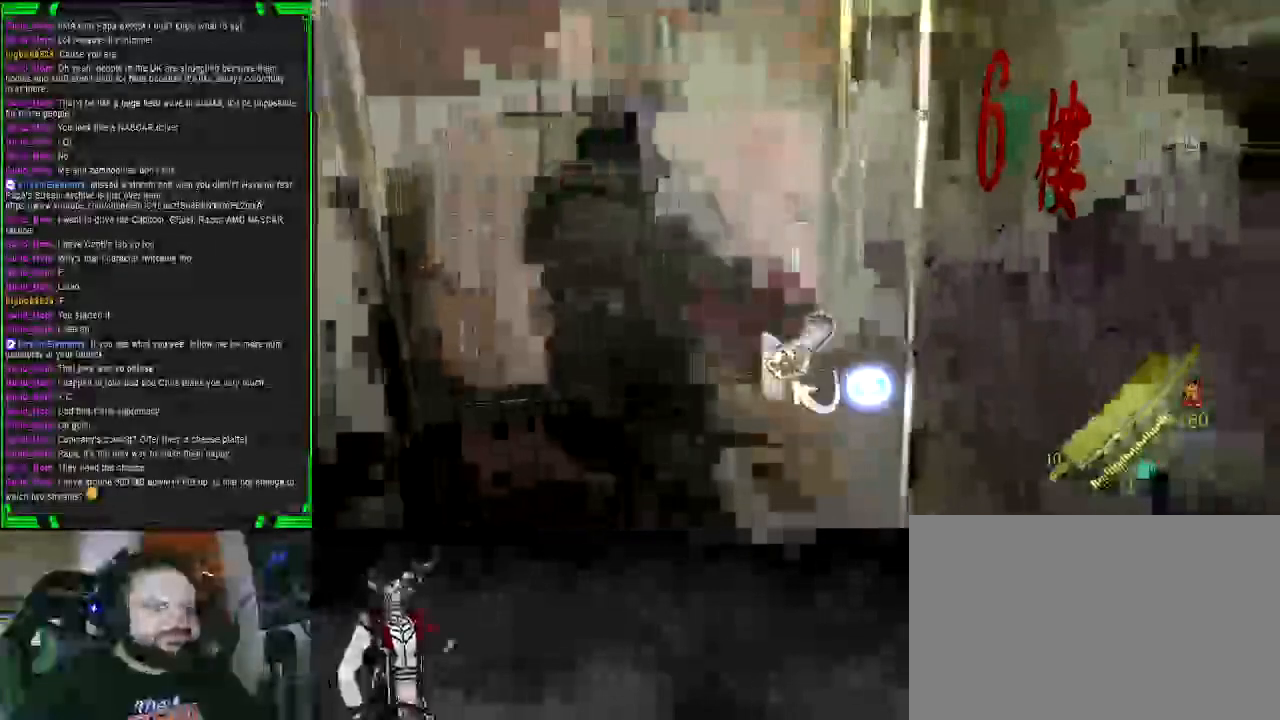
{"buttons": [], "left_stick": "up-left", "right_stick": "right", "events": [[67, "CROSS", "up"], [133, "CROSS", "down"], [217, "CROSS", "up"], [500, "left_stick", "up-left"]]}
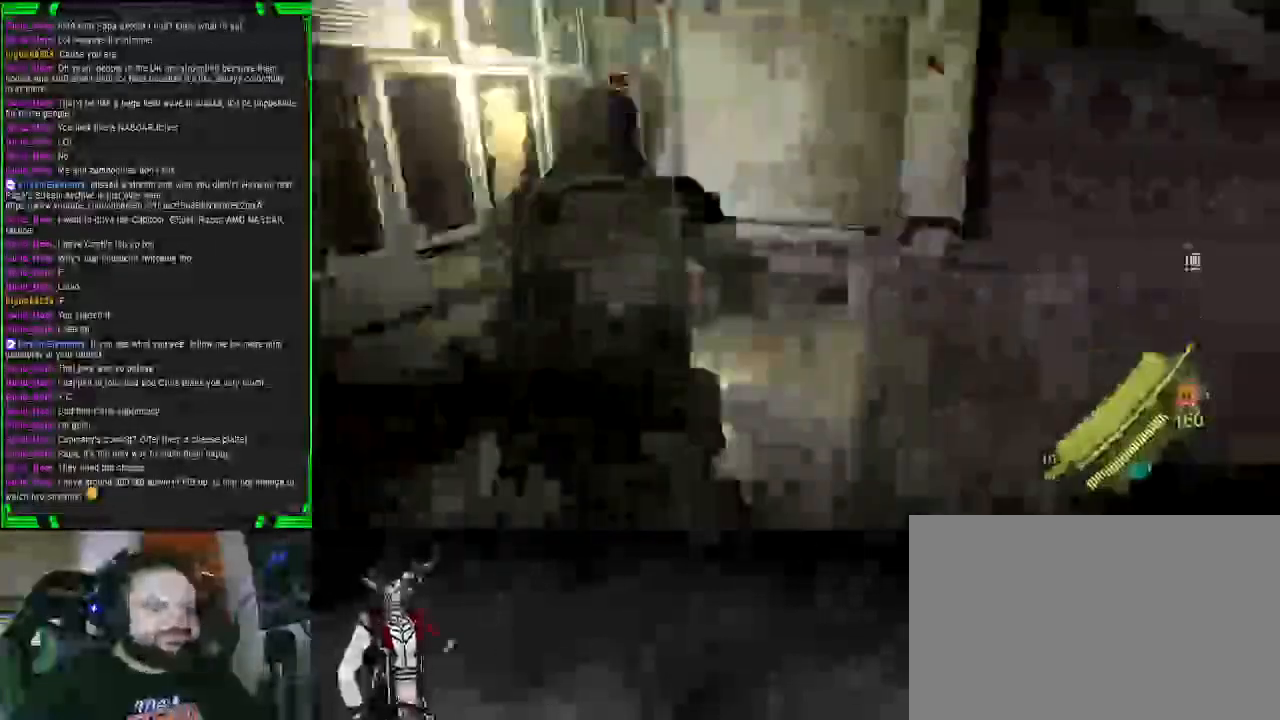
{"buttons": [], "left_stick": "up-left", "right_stick": "right", "events": [[17, "left_stick", "center"], [183, "left_stick", "up-left"]]}
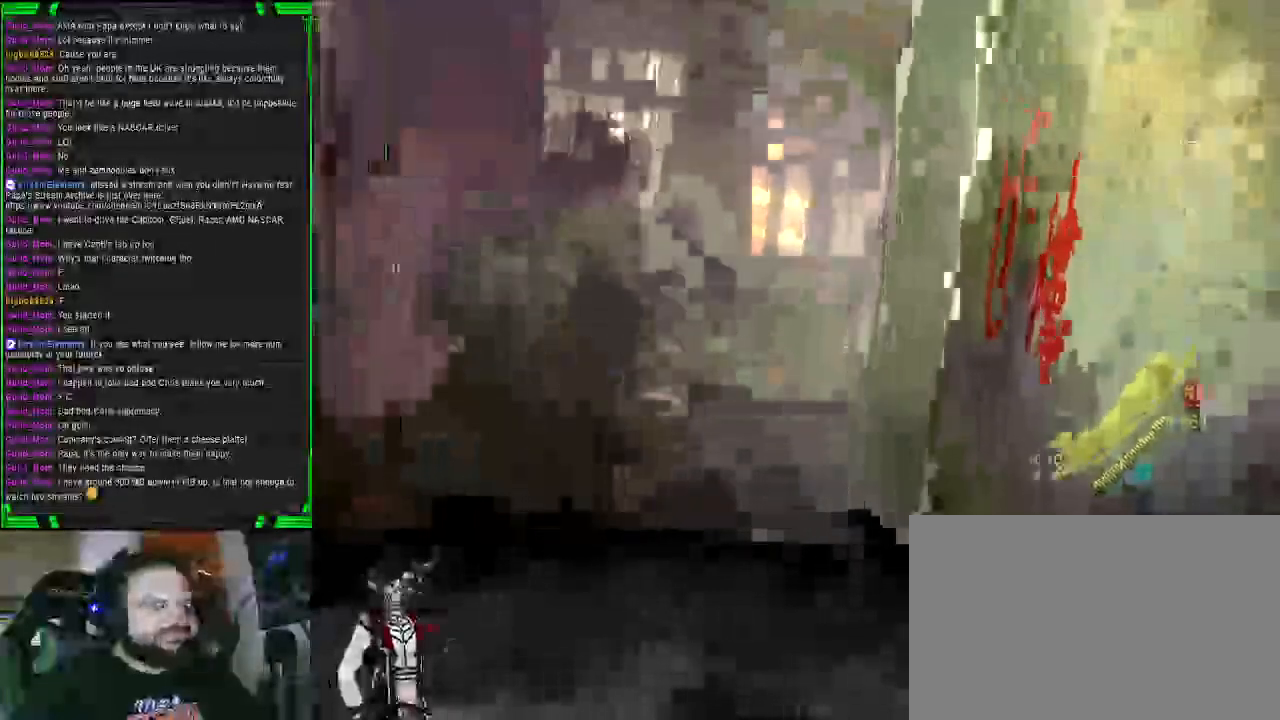
{"buttons": ["CROSS", "L2"], "left_stick": "up-left", "right_stick": "right", "events": [[200, "CROSS", "down"], [483, "L2", "down"]]}